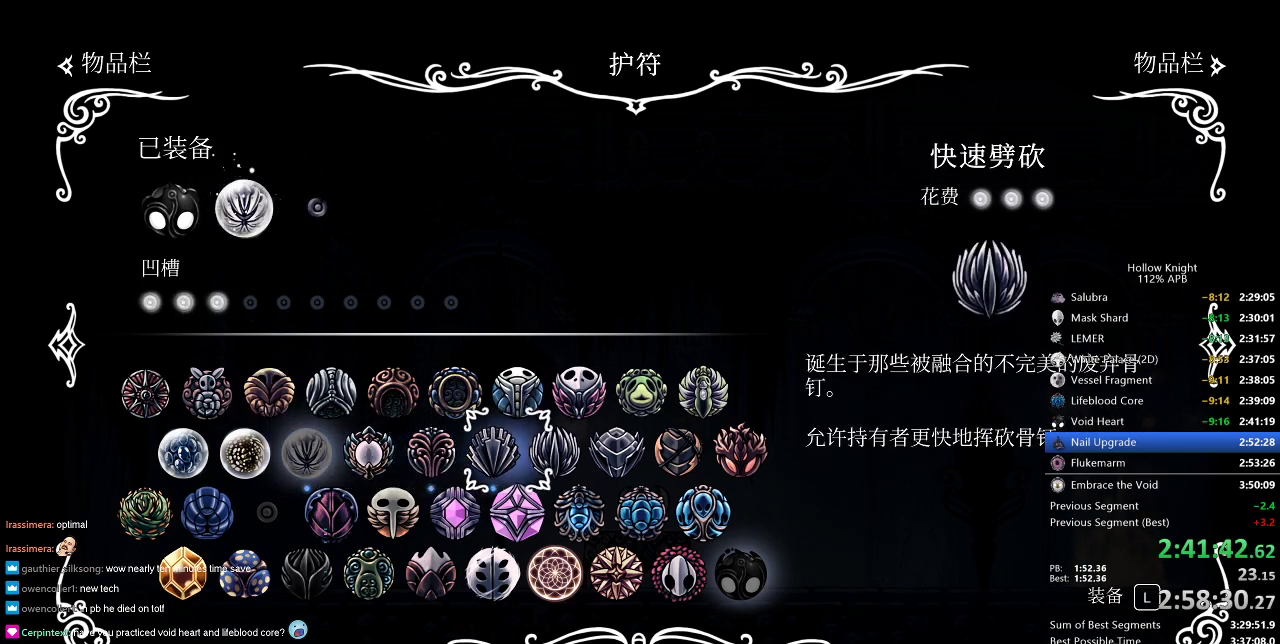
Gameplay with keyboard; each line is a JSON object with the keys held at the frame after it. "events" lists presses ("down") and releases ("up") of "cdash", "dash", "dnail", "down", "heal", "inv", "jump", "left", "nail", "right", "spell" and "up" between this image and that frame as [ms after this image, input, new state], when the widget could be followed in between. No other keys are recorded. Mouse input is not recorded. Key names are as the overlay labels them; some are game actions (e.g. jump) rather than physical keys.
{"keys": [], "events": [[100, "right", "up"], [233, "jump", "down"], [316, "jump", "up"]]}
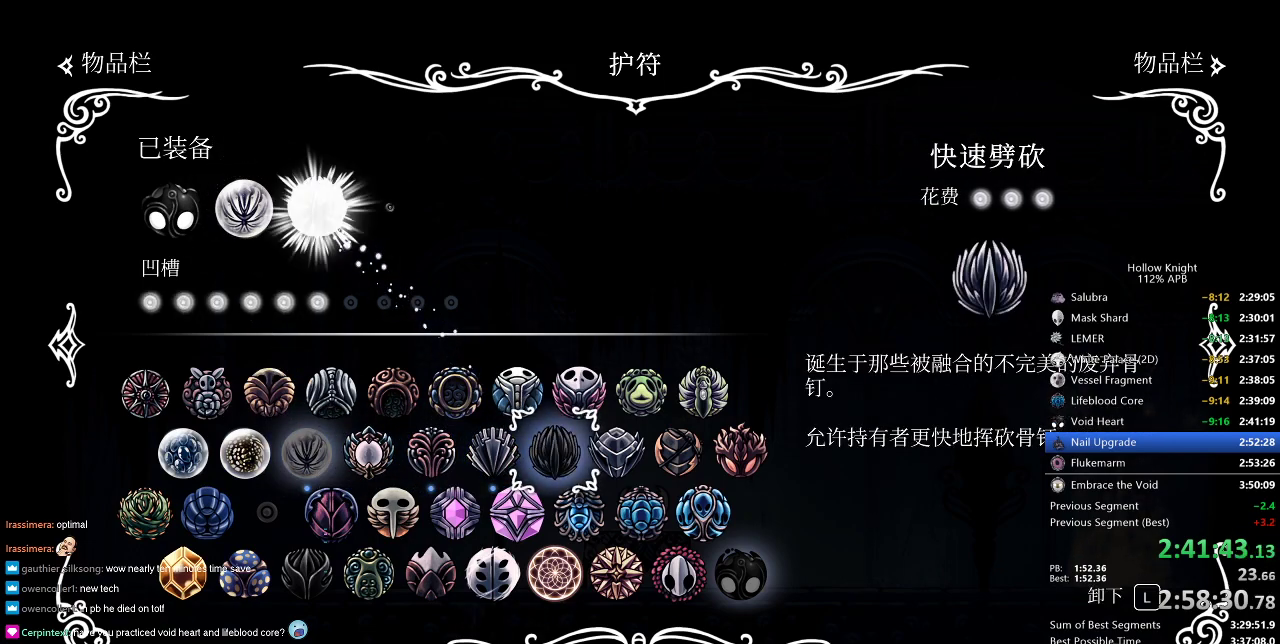
{"keys": ["right"], "events": [[150, "up", "down"], [233, "up", "up"], [333, "right", "down"], [383, "right", "up"], [483, "right", "down"]]}
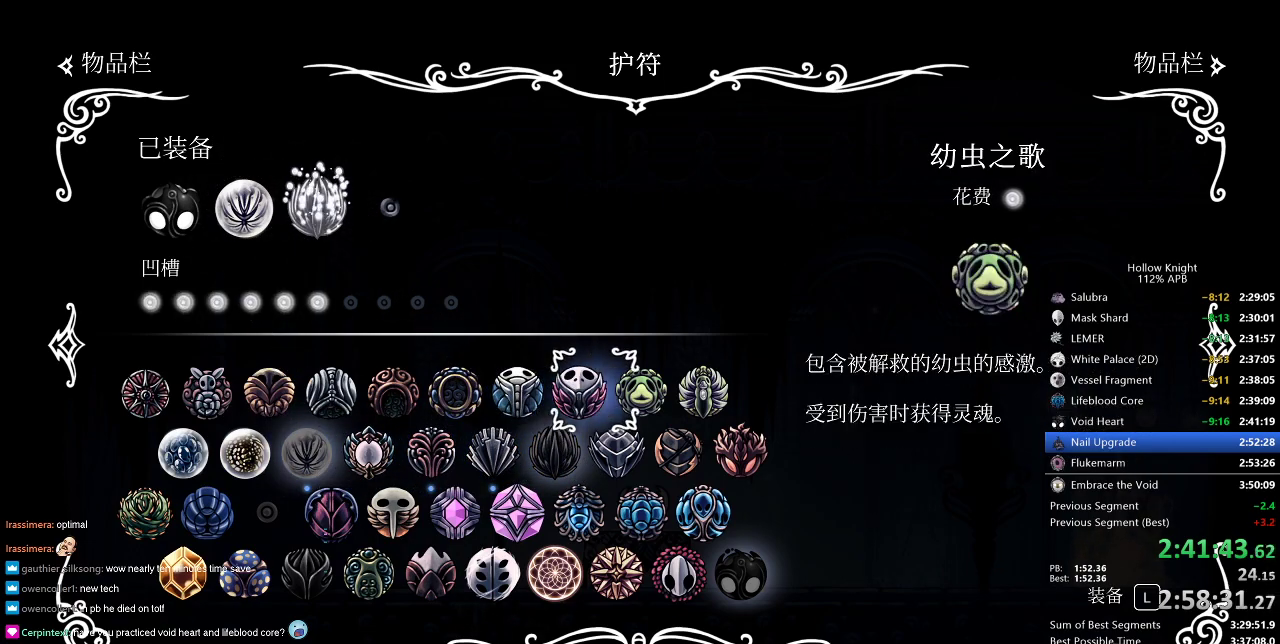
{"keys": [], "events": [[66, "right", "up"], [216, "jump", "down"], [283, "jump", "up"]]}
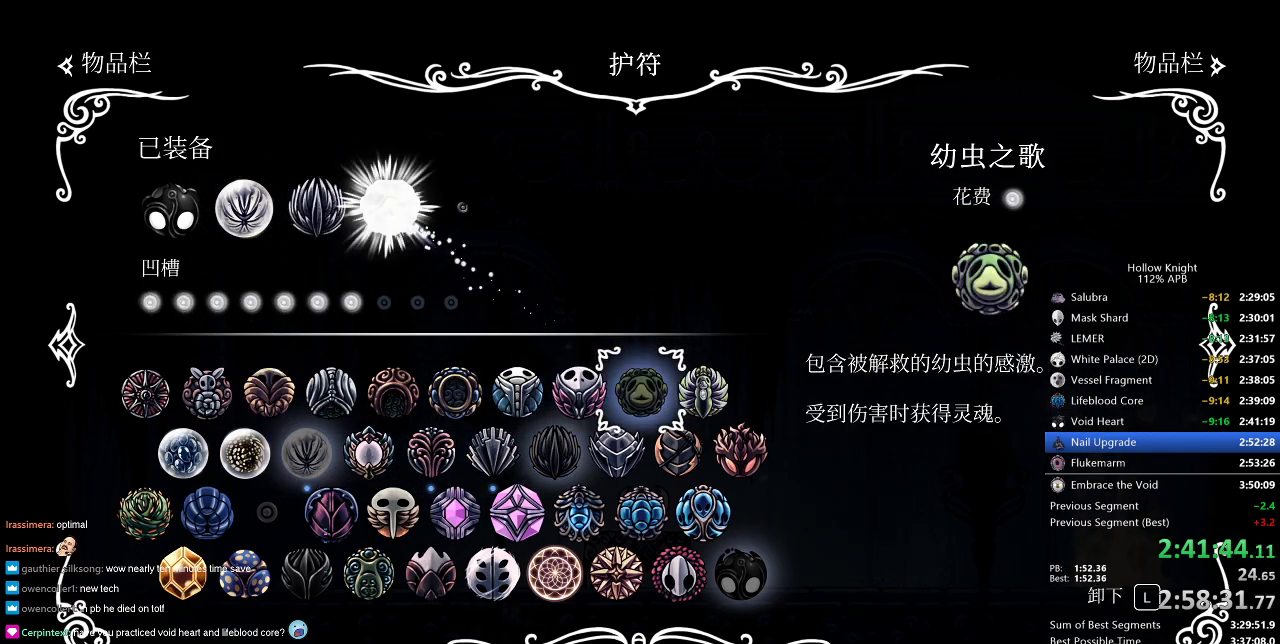
{"keys": [], "events": []}
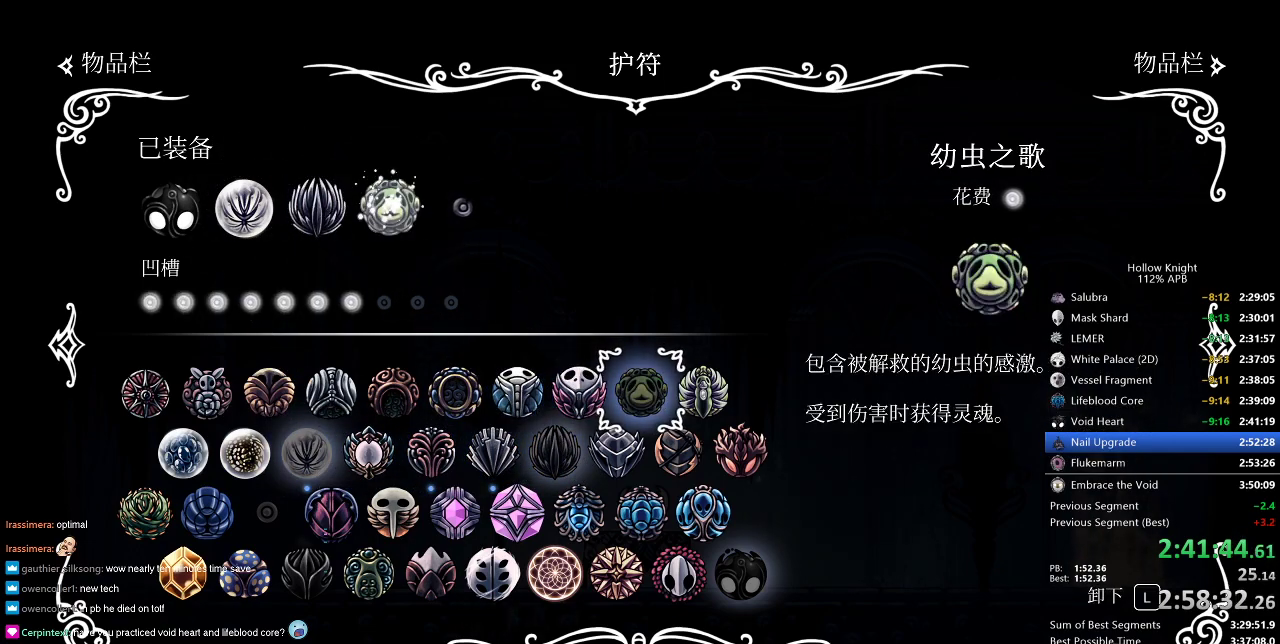
{"keys": [], "events": []}
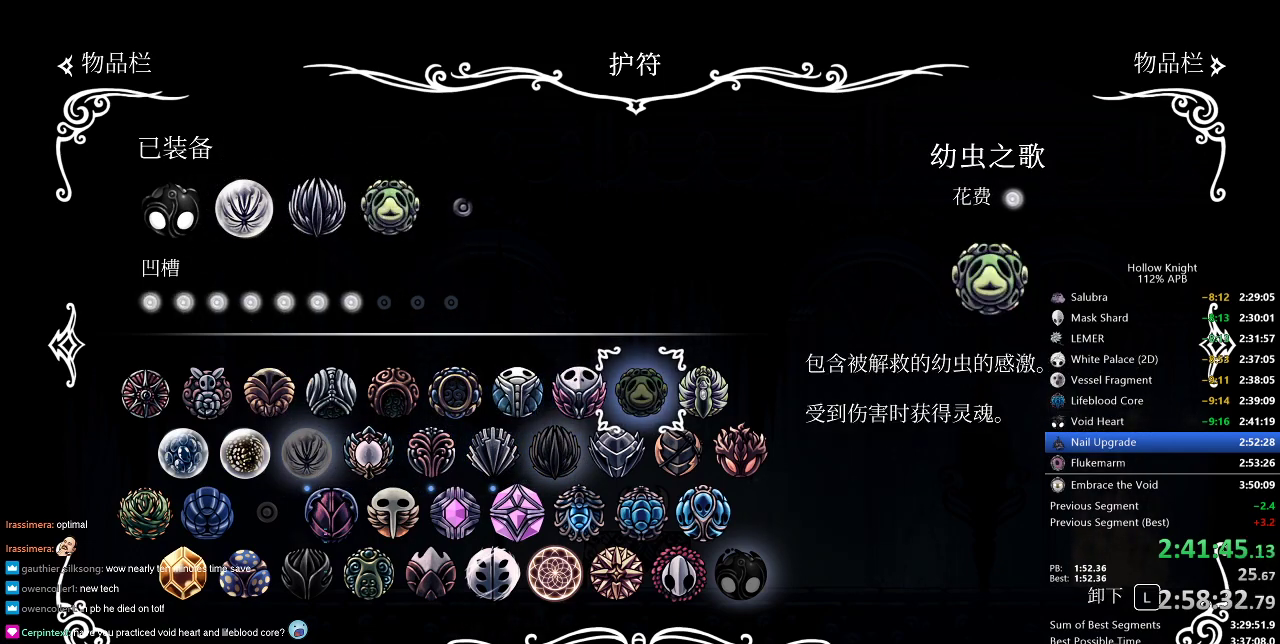
{"keys": [], "events": []}
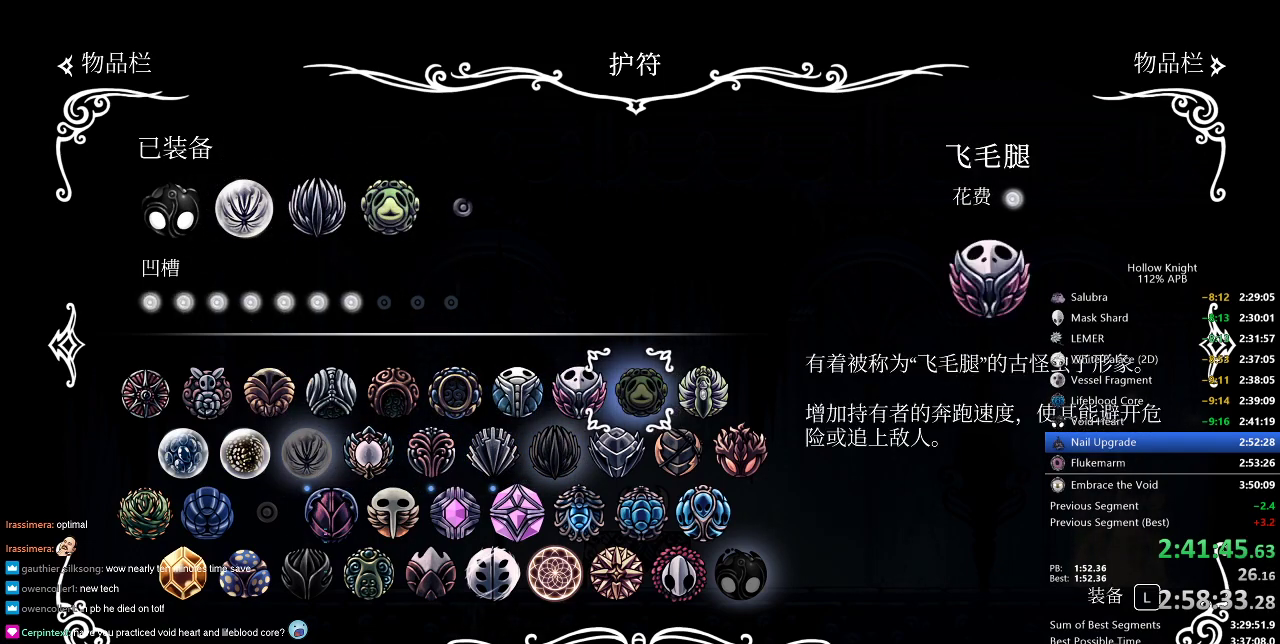
{"keys": [], "events": [[16, "left", "down"], [83, "left", "up"], [133, "left", "down"], [183, "left", "up"], [250, "left", "down"], [333, "left", "up"], [433, "left", "down"], [466, "left", "up"]]}
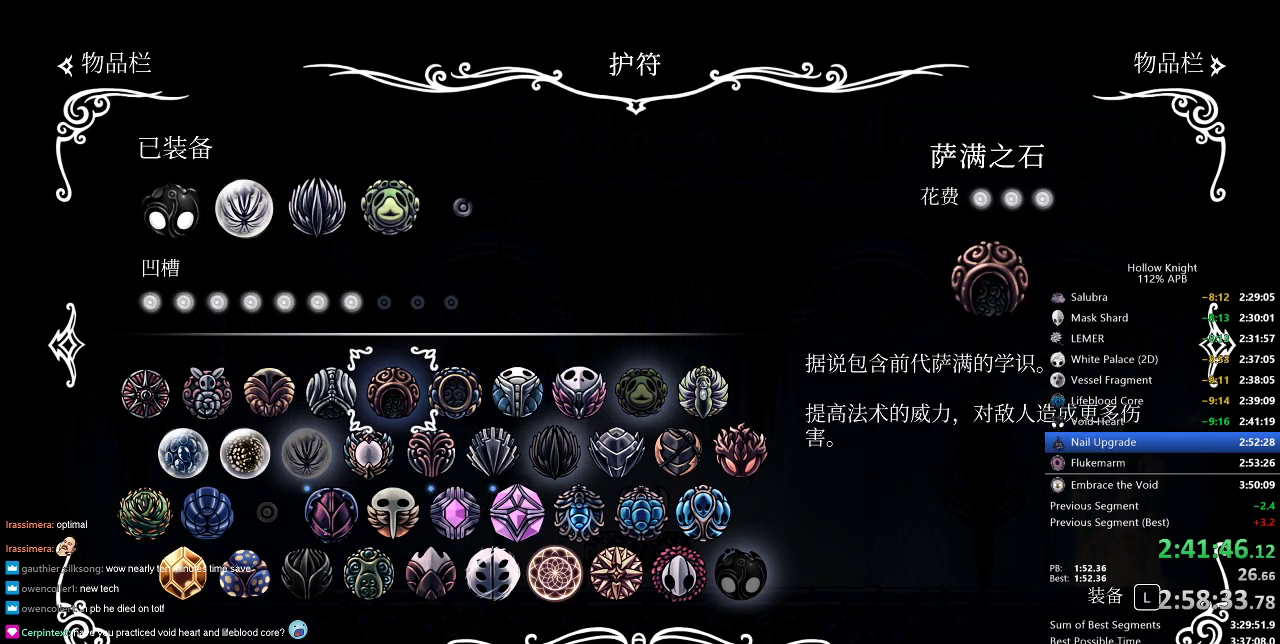
{"keys": [], "events": [[183, "jump", "down"], [300, "jump", "up"]]}
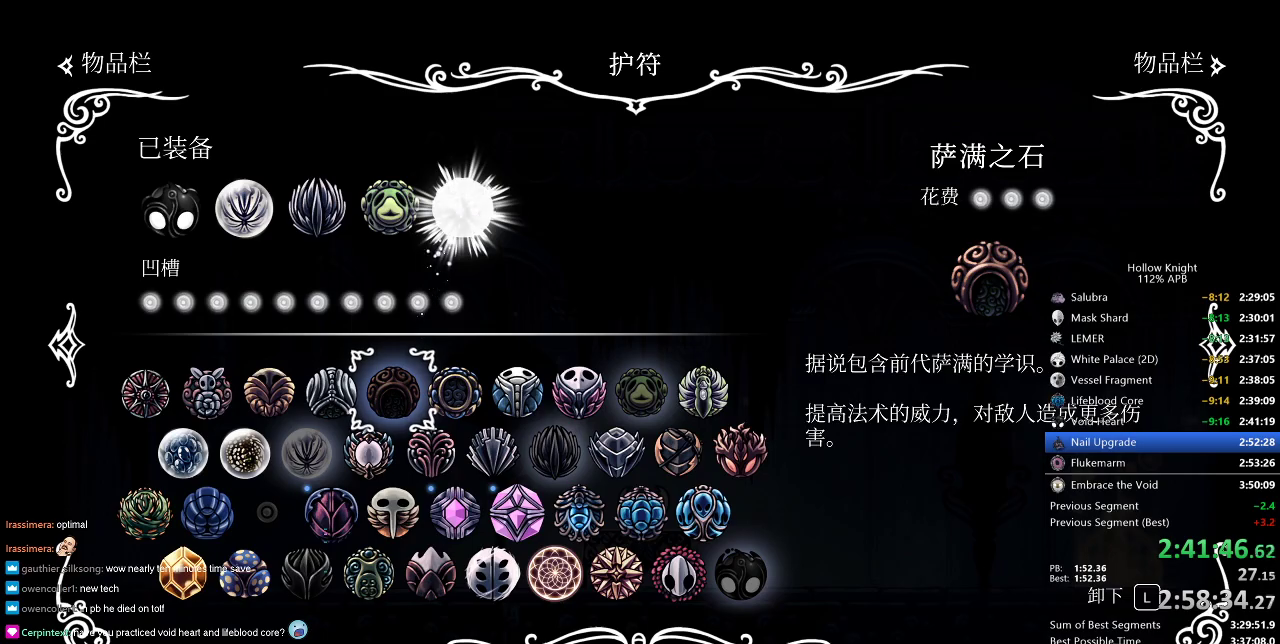
{"keys": [], "events": [[233, "inv", "down"], [300, "inv", "up"]]}
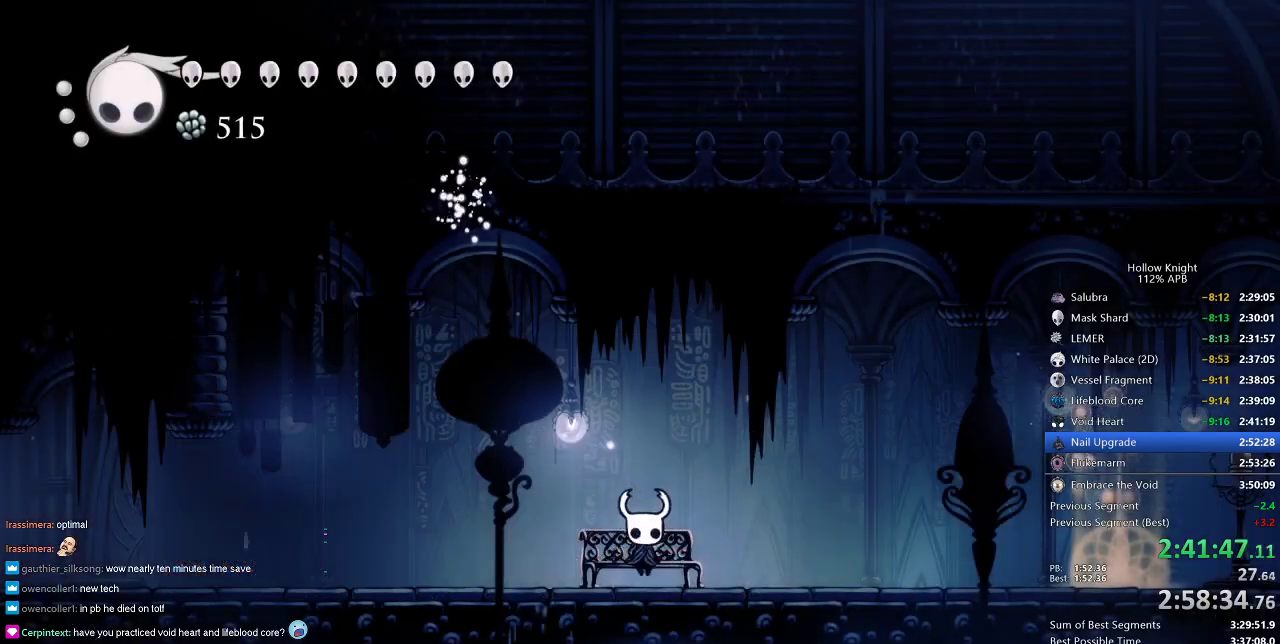
{"keys": ["cdash"], "events": [[33, "left", "down"], [83, "left", "up"], [183, "left", "down"], [216, "left", "up"], [366, "left", "down"], [466, "cdash", "down"], [466, "left", "up"]]}
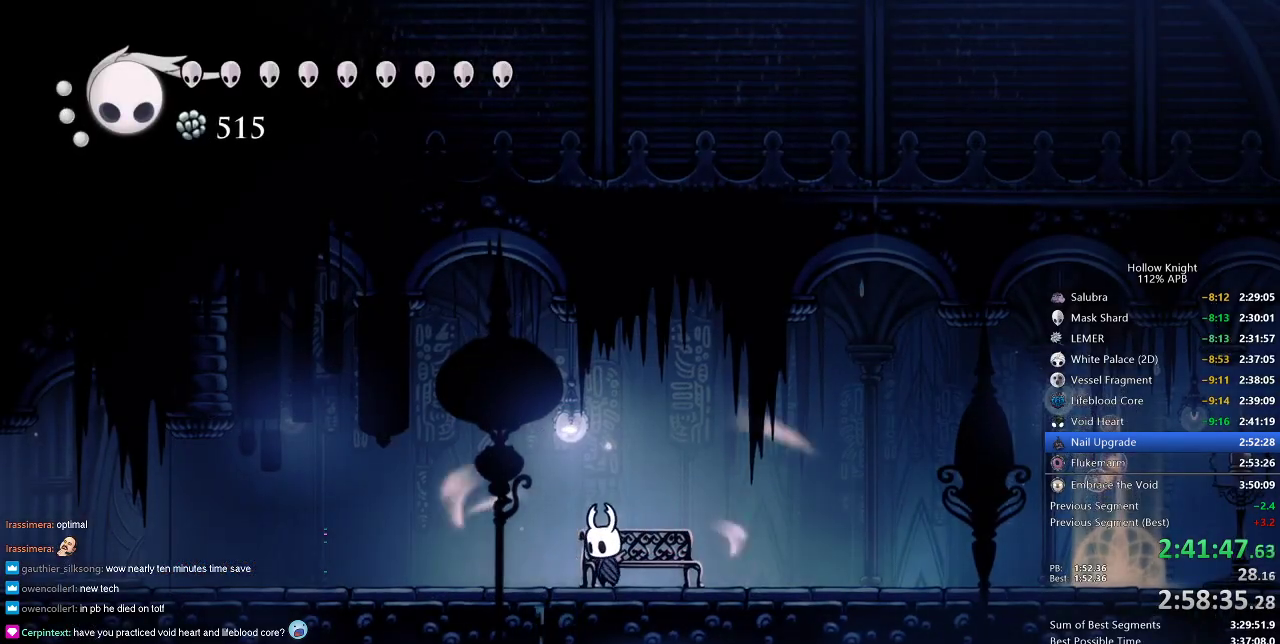
{"keys": ["cdash"], "events": []}
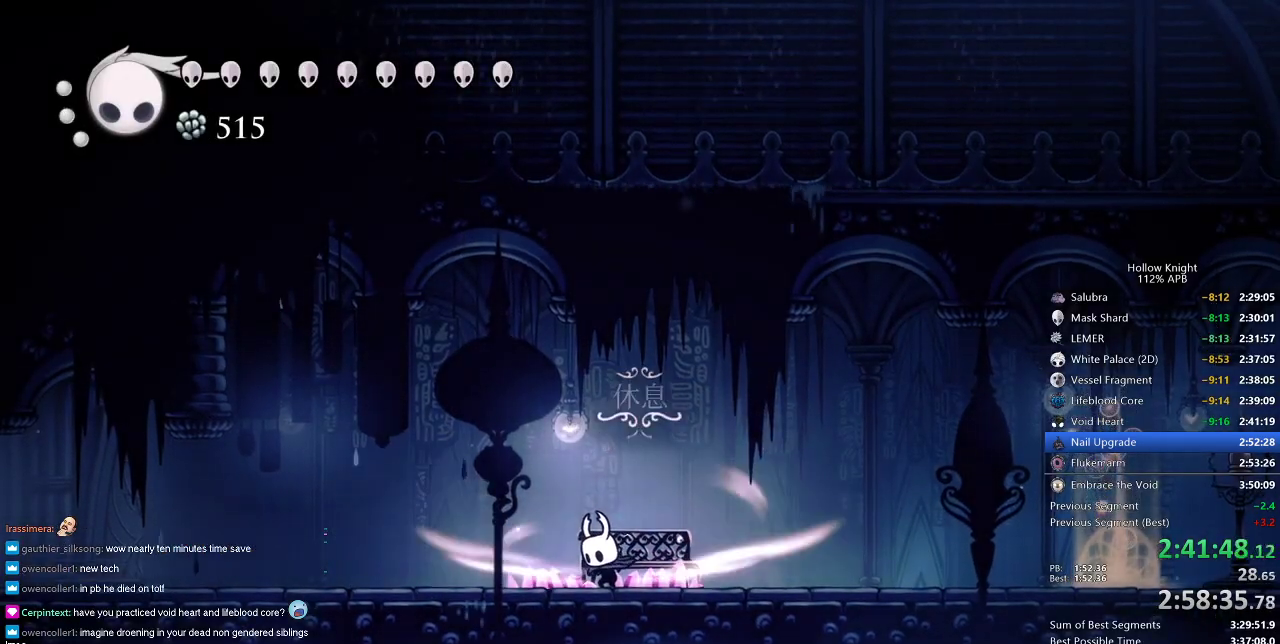
{"keys": ["left"], "events": [[333, "left", "down"], [400, "cdash", "up"]]}
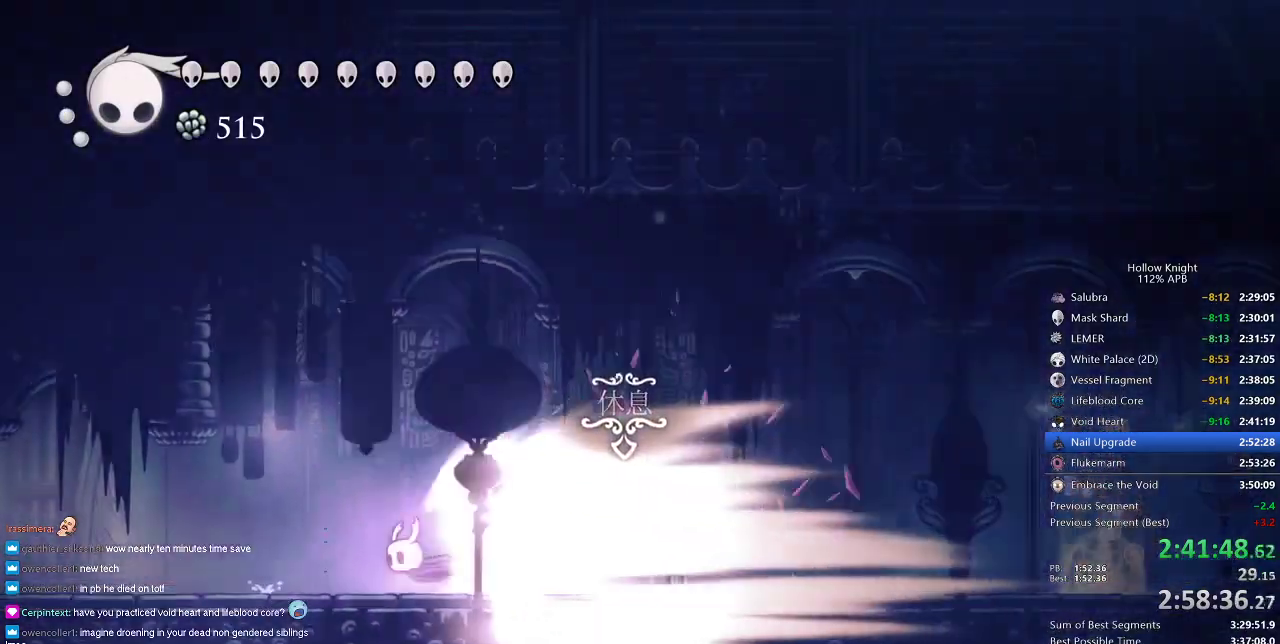
{"keys": ["left"], "events": []}
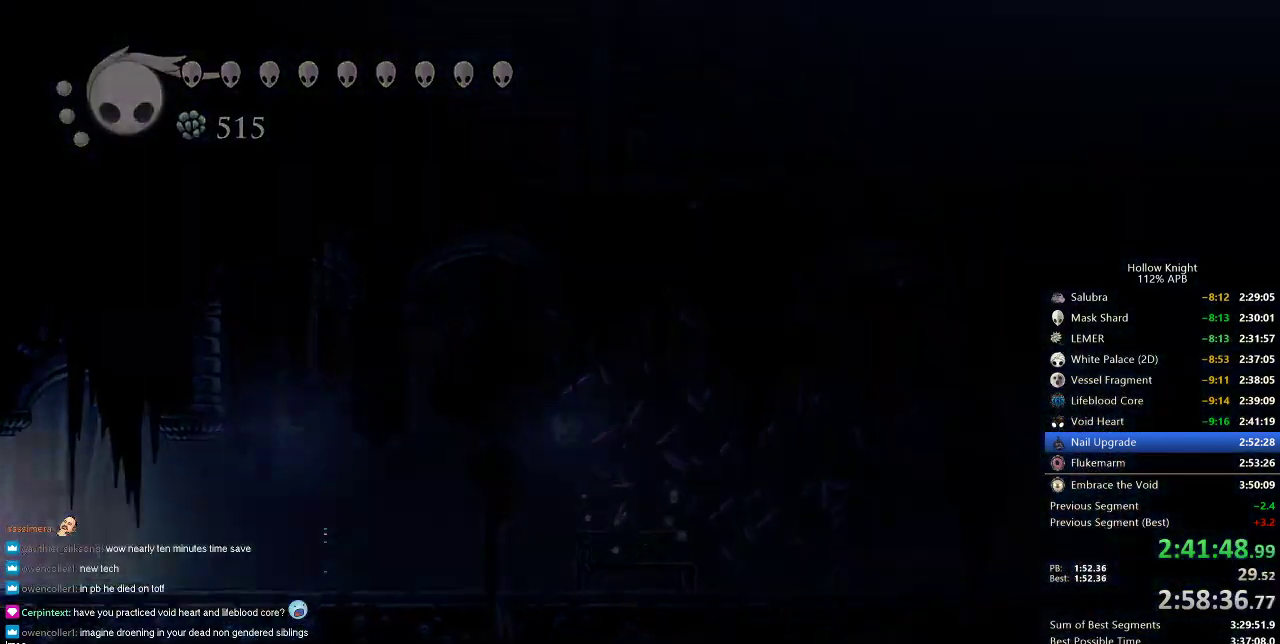
{"keys": ["left"], "events": []}
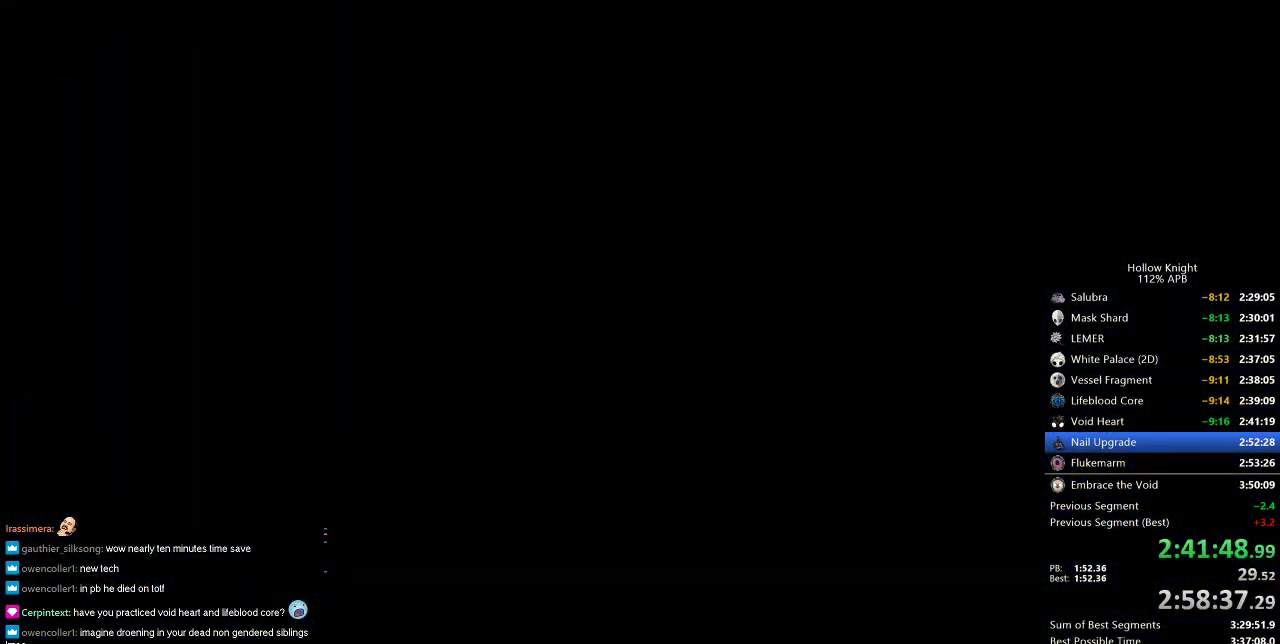
{"keys": ["left"], "events": []}
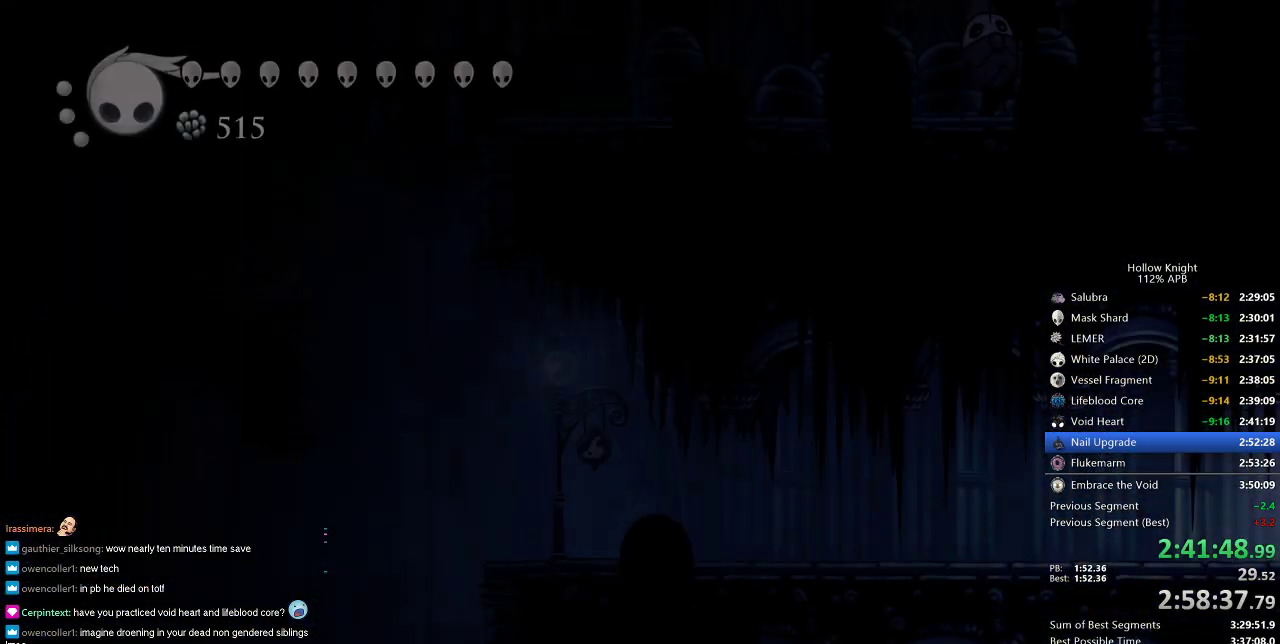
{"keys": ["left"], "events": []}
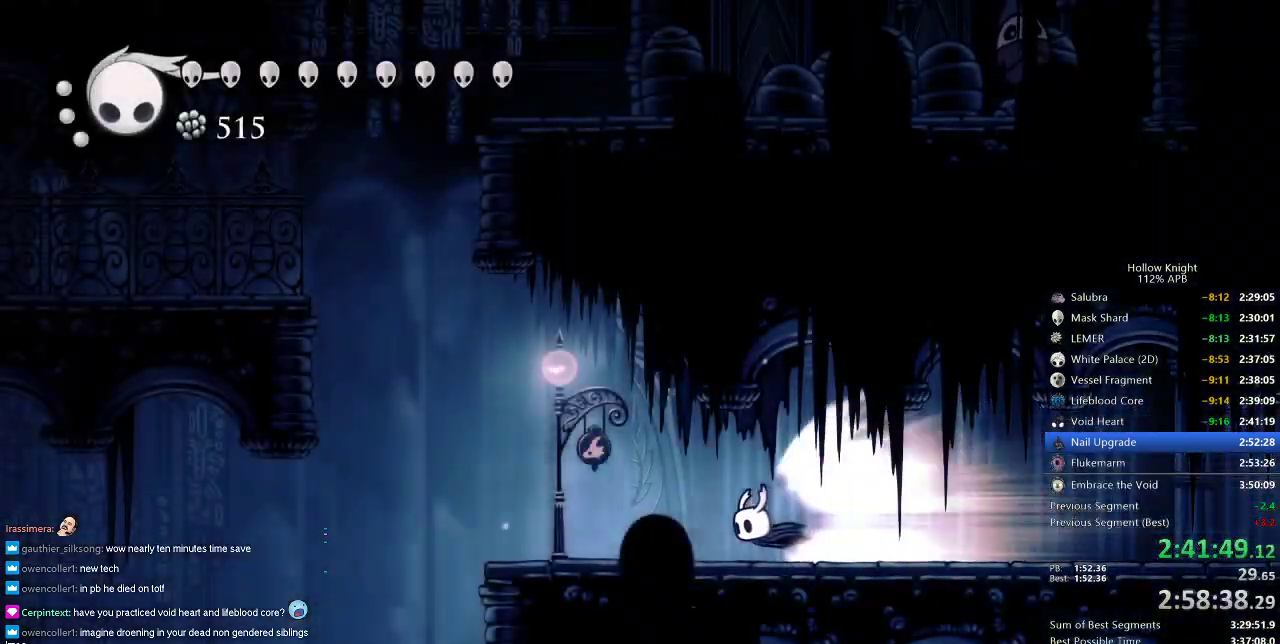
{"keys": ["left"], "events": []}
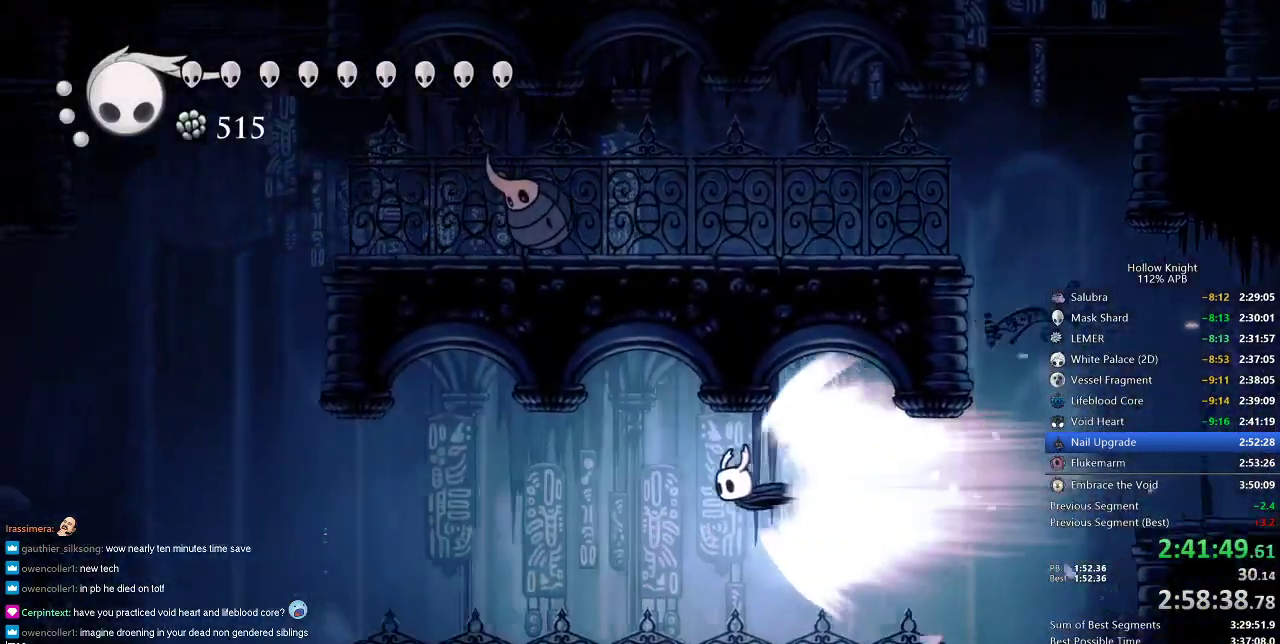
{"keys": [], "events": [[200, "jump", "down"], [233, "jump", "up"], [283, "left", "up"]]}
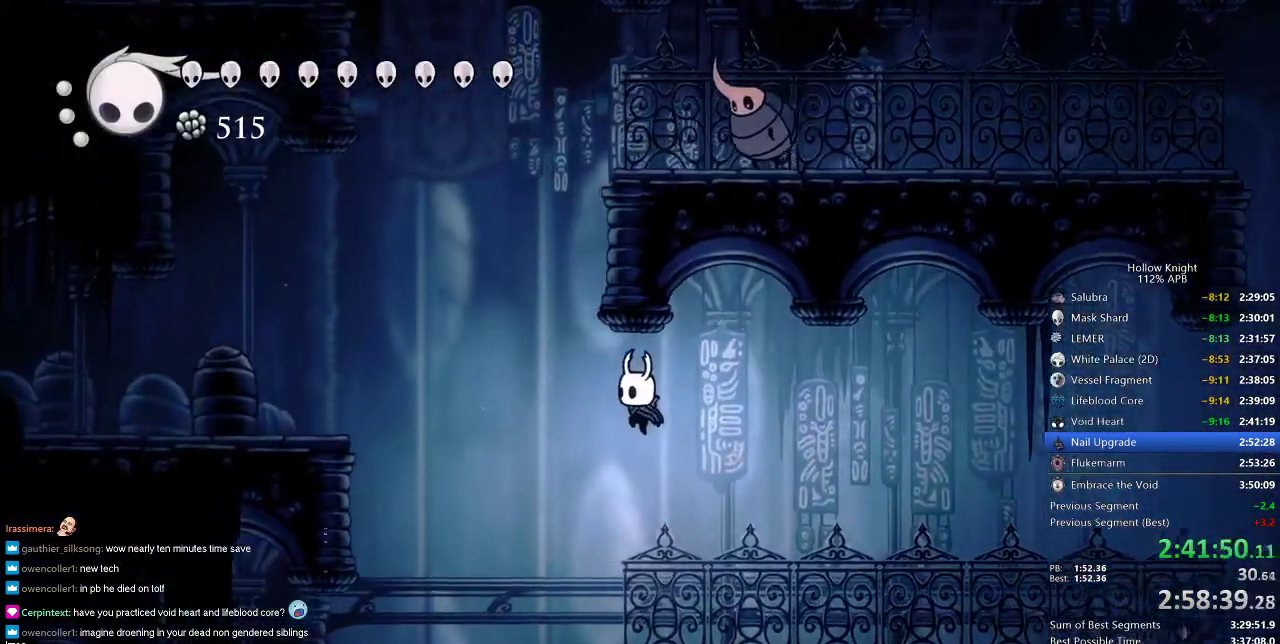
{"keys": ["jump", "right"], "events": [[166, "left", "down"], [250, "jump", "down"], [450, "left", "up"], [450, "right", "down"]]}
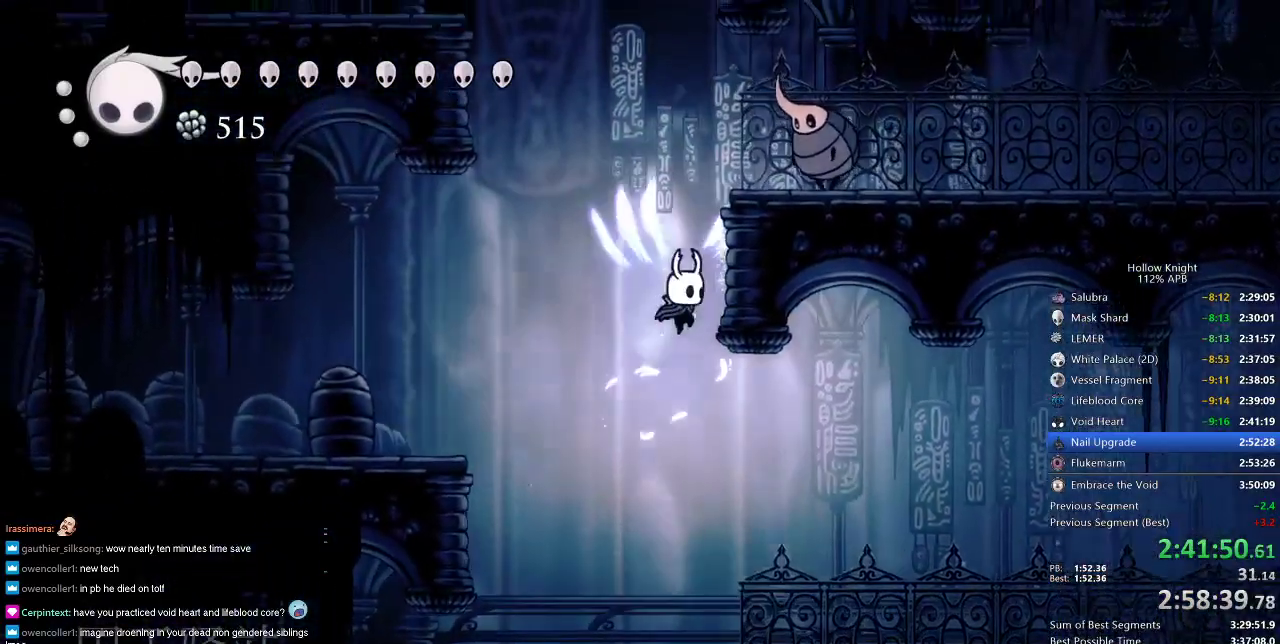
{"keys": [], "events": [[183, "jump", "up"], [183, "left", "down"], [216, "jump", "down"], [266, "right", "up"], [500, "jump", "up"], [500, "left", "up"]]}
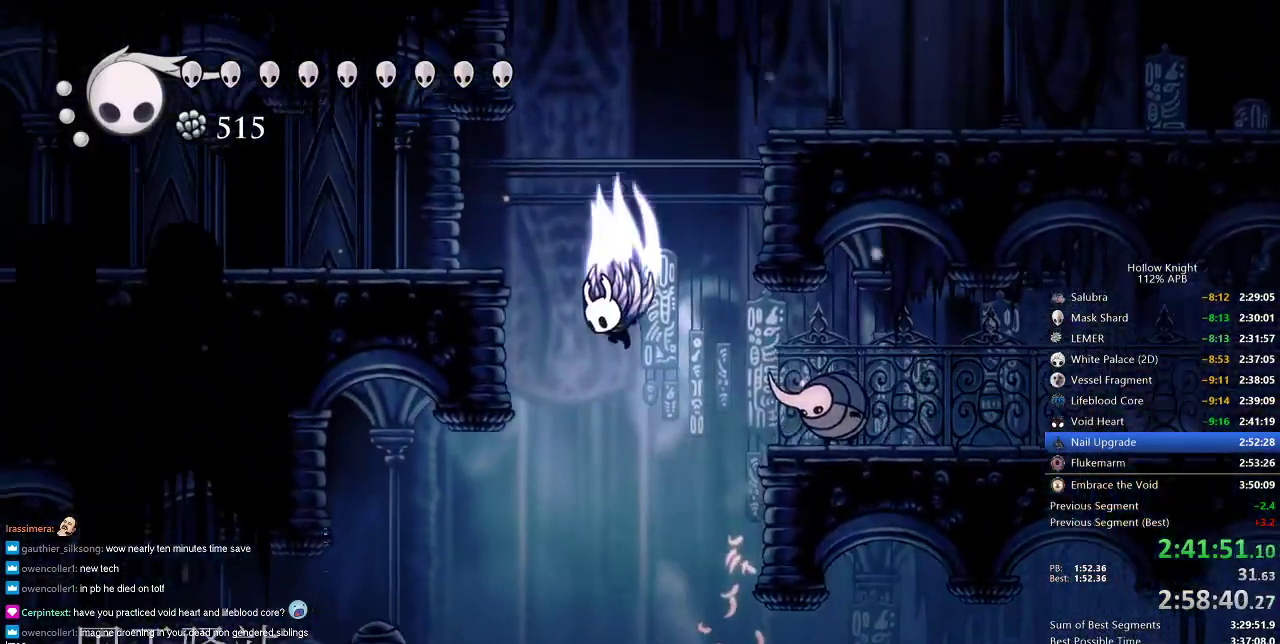
{"keys": ["left"], "events": [[50, "jump", "down"], [100, "left", "down"], [283, "dash", "down"], [333, "jump", "up"], [416, "dash", "up"]]}
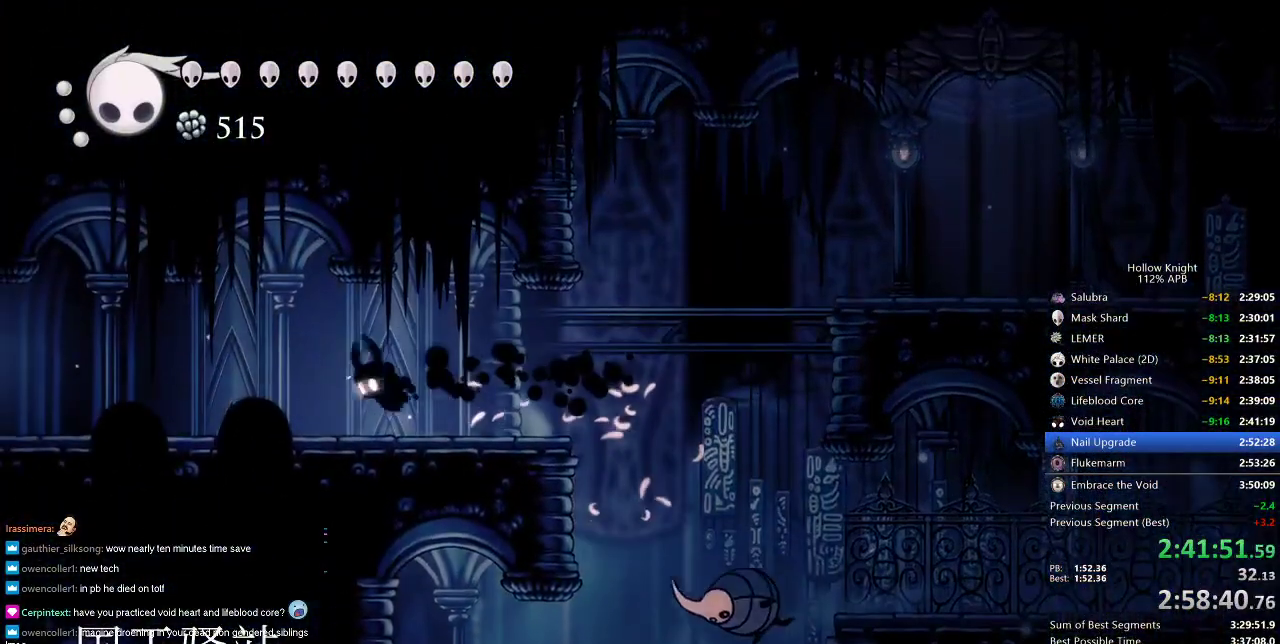
{"keys": ["dash", "left"], "events": [[400, "dash", "down"]]}
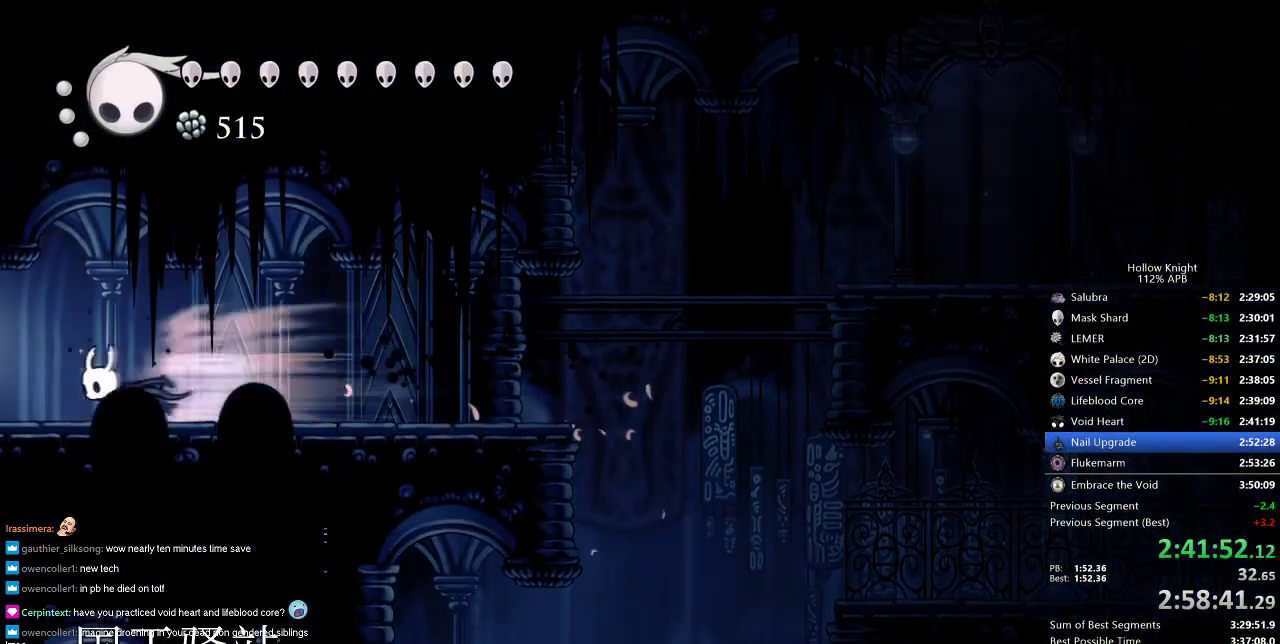
{"keys": ["left"], "events": [[33, "dash", "up"]]}
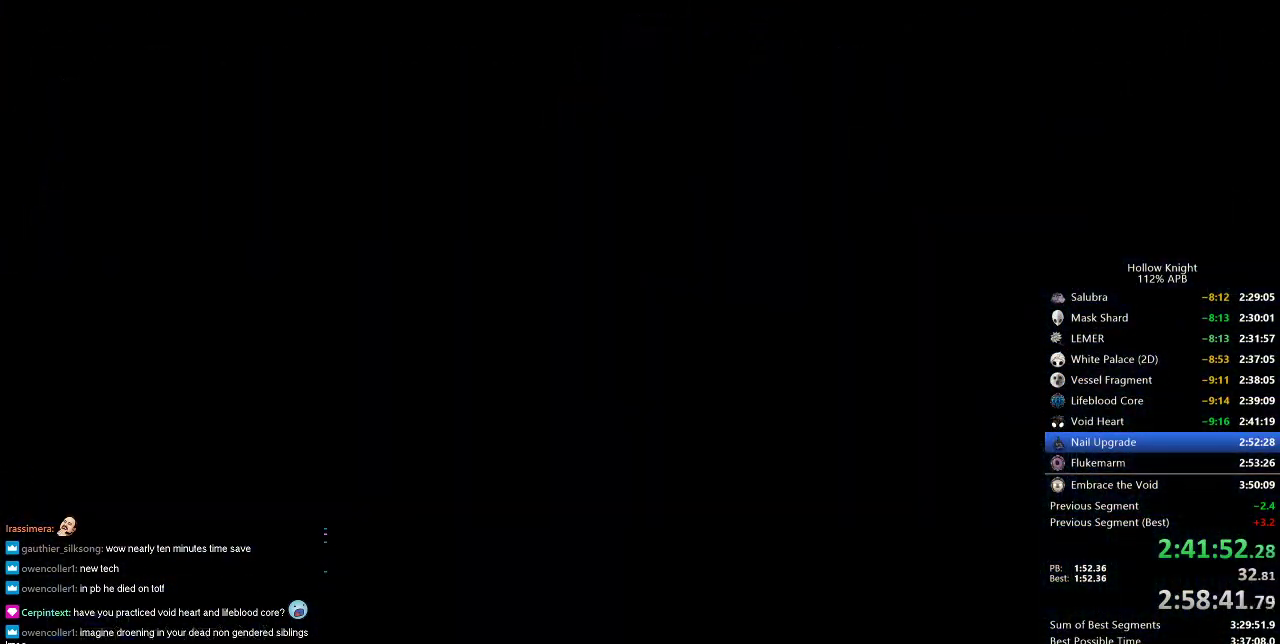
{"keys": ["left"], "events": []}
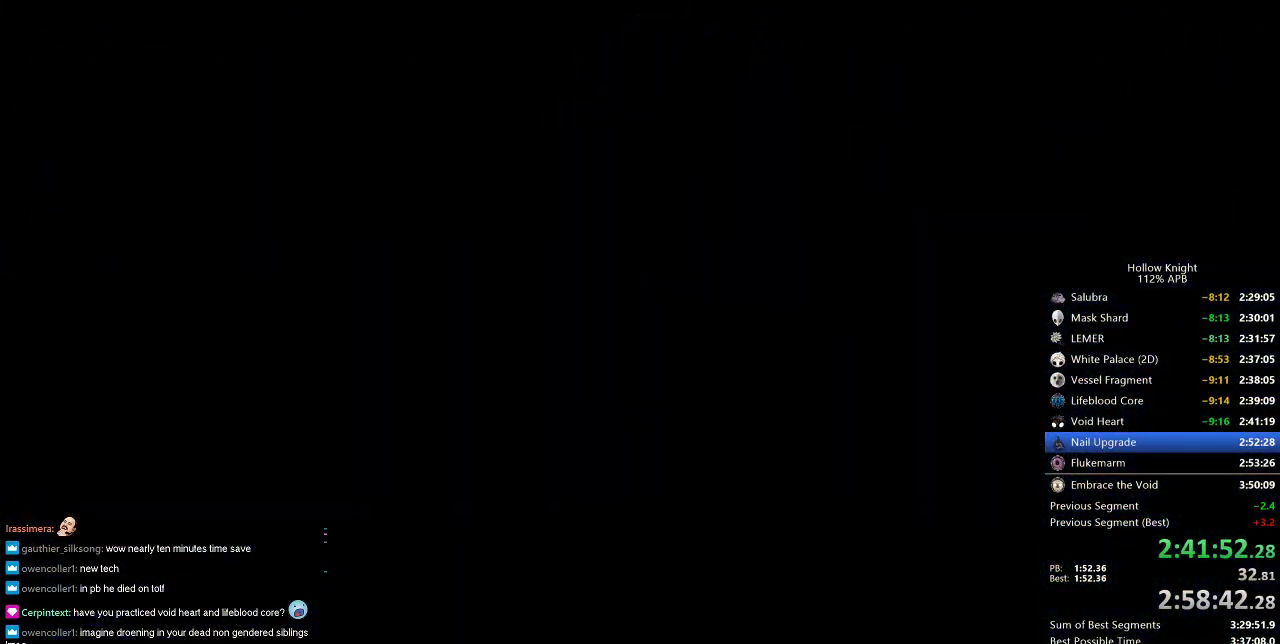
{"keys": ["left"], "events": []}
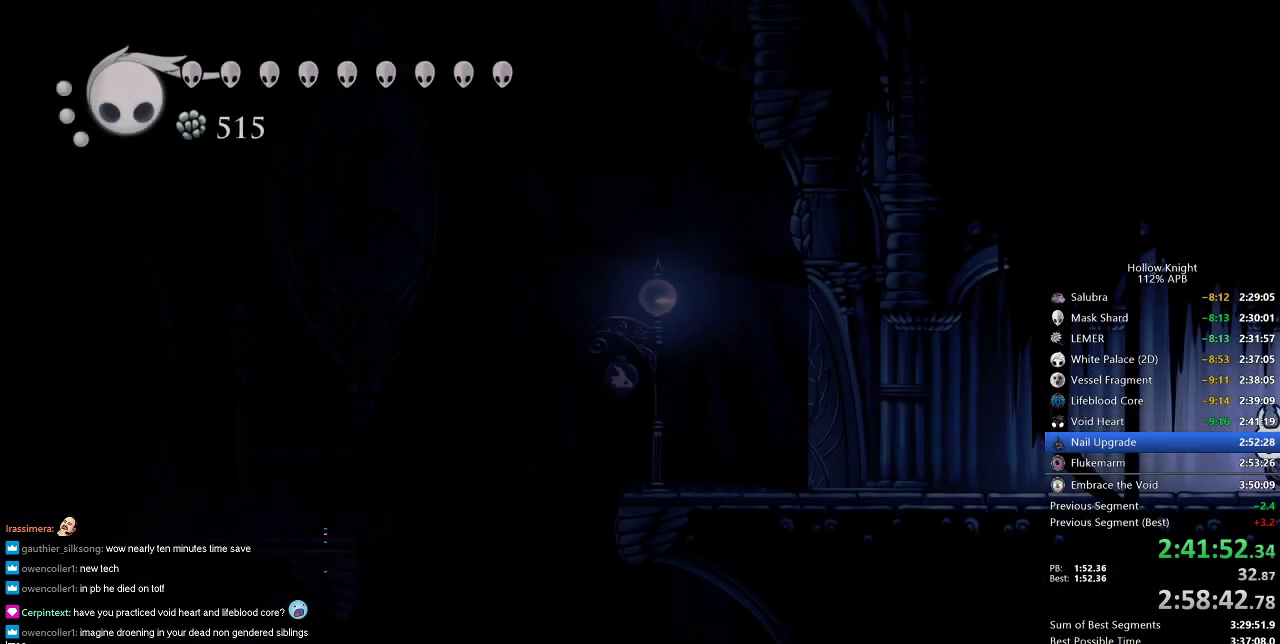
{"keys": ["dash", "left"], "events": [[383, "dash", "down"]]}
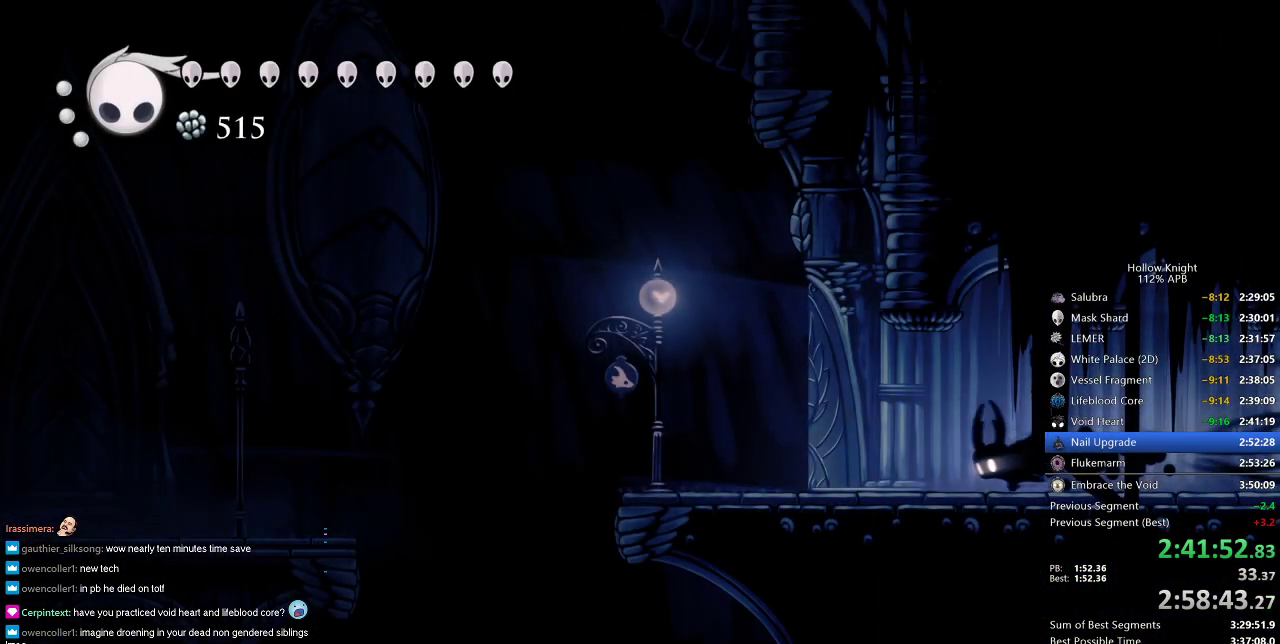
{"keys": ["jump", "right"], "events": [[50, "dash", "up"], [200, "jump", "down"], [383, "left", "up"], [383, "right", "down"]]}
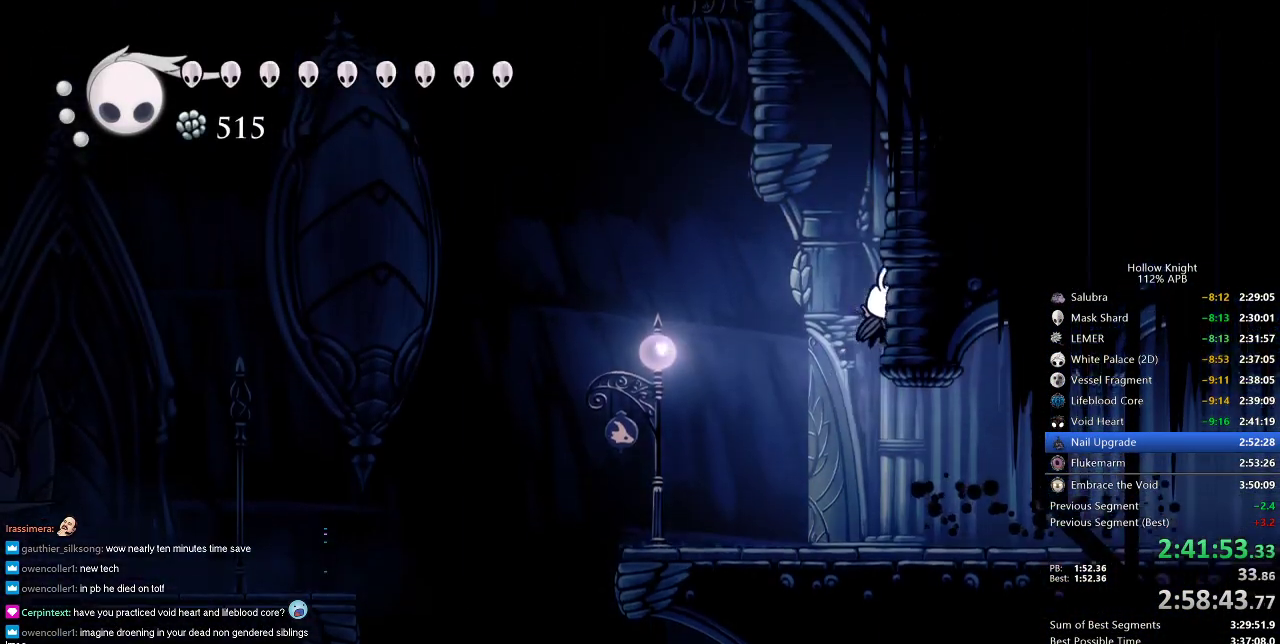
{"keys": ["cdash", "right"], "events": [[16, "jump", "up"], [83, "jump", "down"], [300, "jump", "up"], [483, "cdash", "down"]]}
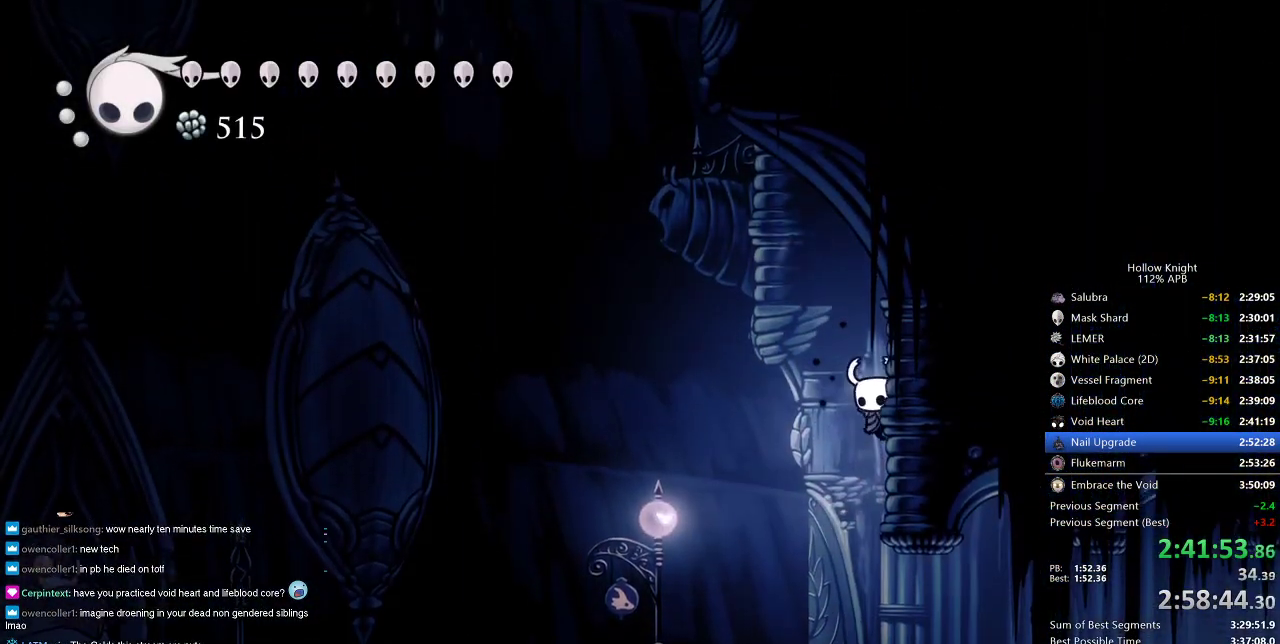
{"keys": ["cdash", "right"], "events": []}
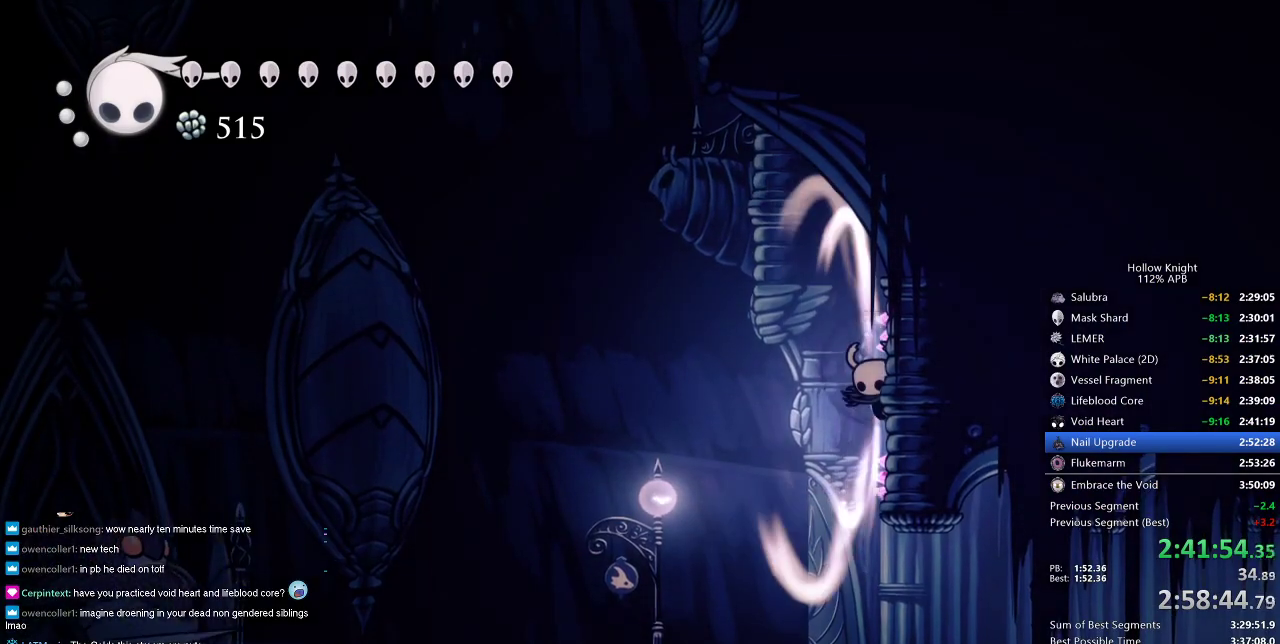
{"keys": ["left"], "events": [[333, "left", "down"], [383, "cdash", "up"], [383, "right", "up"]]}
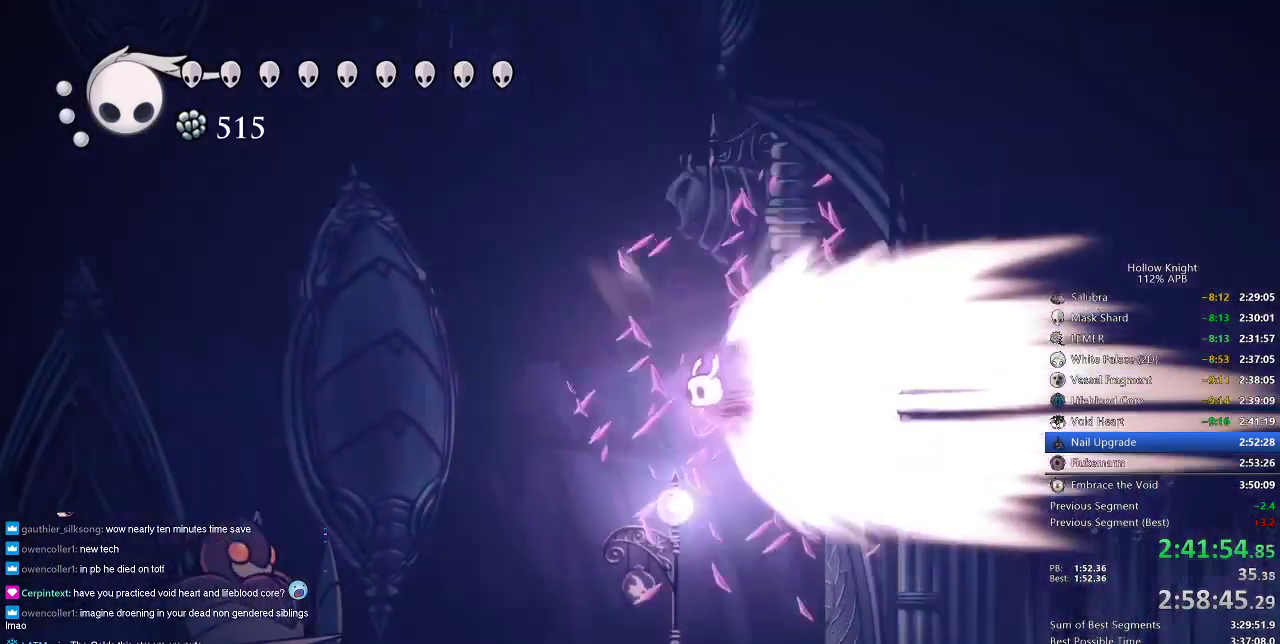
{"keys": ["left"], "events": []}